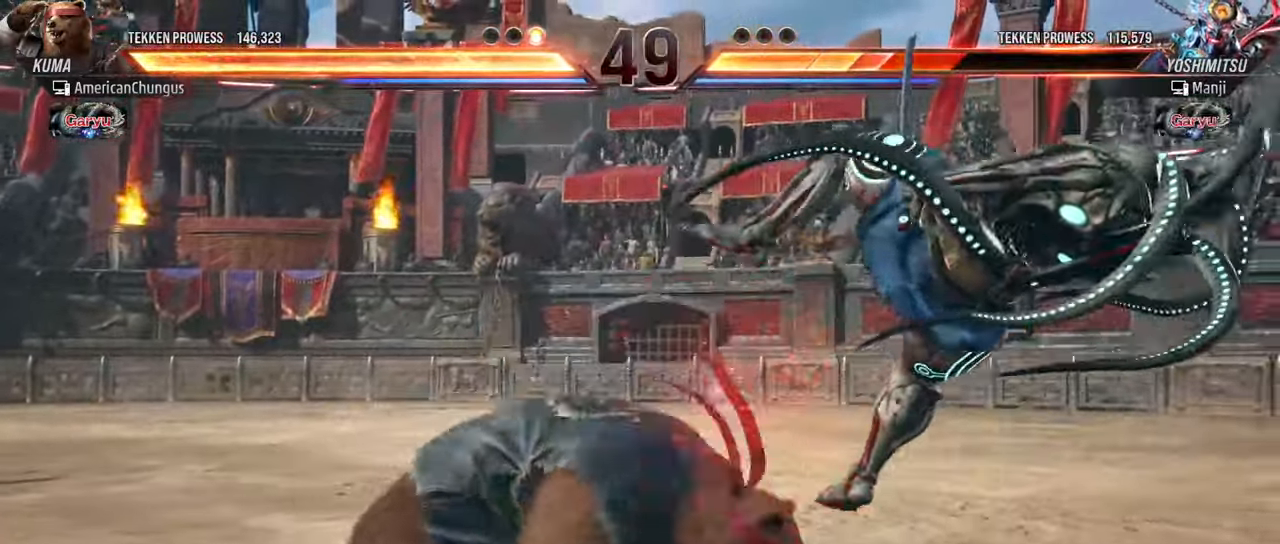
Gameplay with a controller (arcade stick); each line is a JSON object with the inputs held at the frame after it. "events" lists button and stick changes between this image and that frame as [ms after this image, input, new state], when the widget could be followed in between. Not read: L3 R3.
{"buttons": [], "left_stick": "down-right", "events": [[16, "R1", "up"], [133, "R1", "down"], [183, "R1", "up"], [333, "TRIANGLE", "down"], [383, "TRIANGLE", "up"]]}
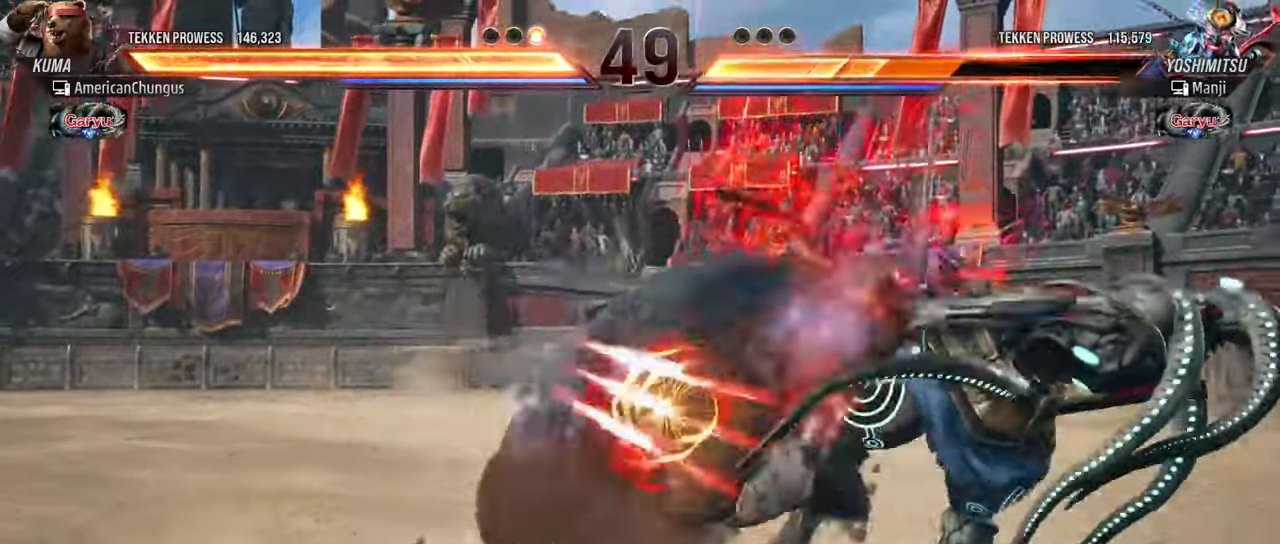
{"buttons": [], "left_stick": "center", "events": [[34, "TRIANGLE", "down"], [50, "TRIANGLE", "up"], [184, "TRIANGLE", "down"], [234, "TRIANGLE", "up"], [334, "TRIANGLE", "down"], [417, "TRIANGLE", "up"], [417, "left_stick", "center"]]}
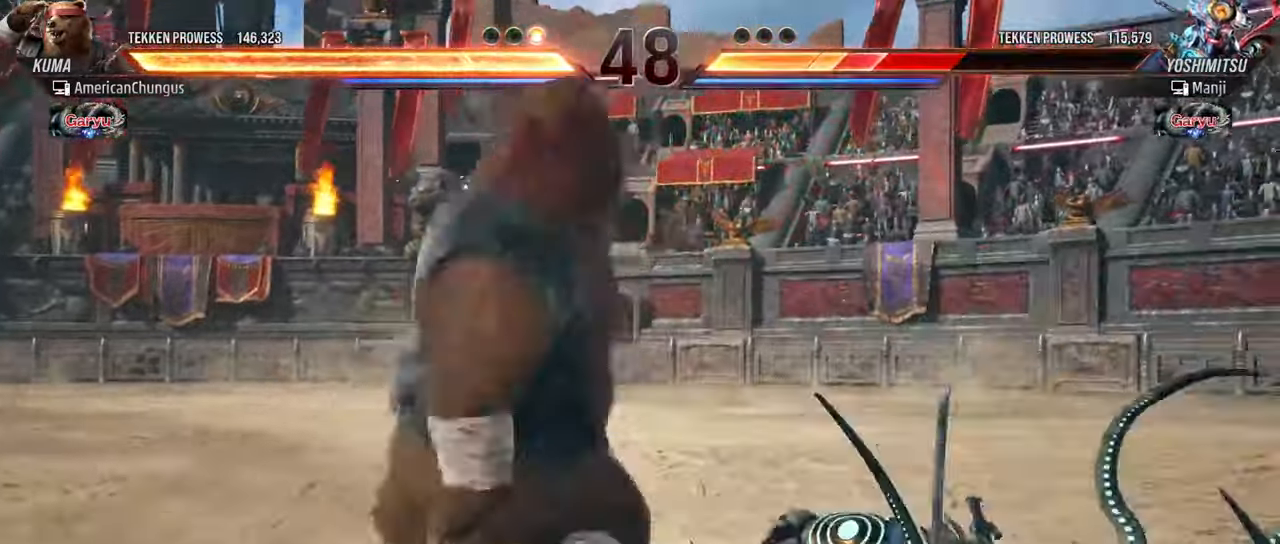
{"buttons": [], "left_stick": "center", "events": [[350, "left_stick", "right"], [450, "left_stick", "center"]]}
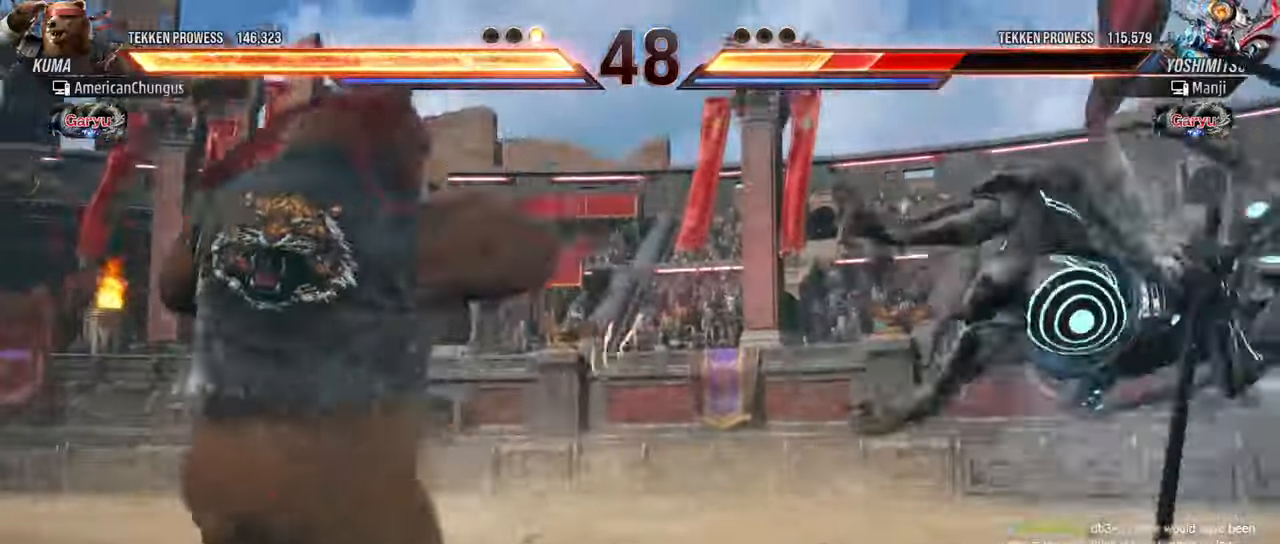
{"buttons": [], "left_stick": "up-right", "events": [[33, "left_stick", "right"], [350, "left_stick", "up-right"], [383, "TRIANGLE", "down"], [500, "TRIANGLE", "up"]]}
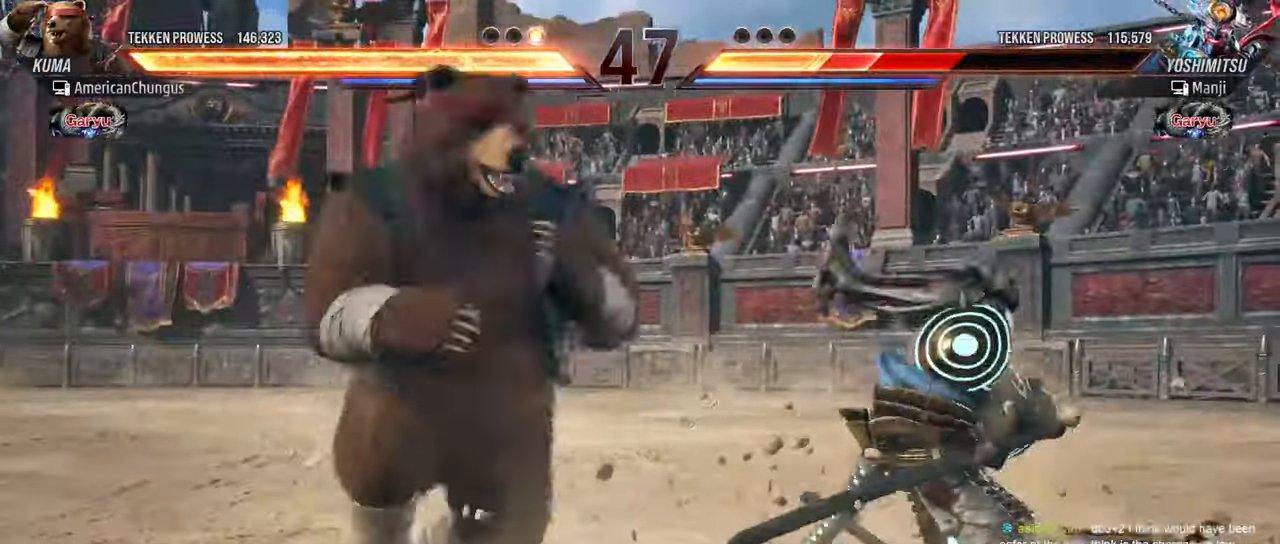
{"buttons": [], "left_stick": "center", "events": [[34, "left_stick", "center"]]}
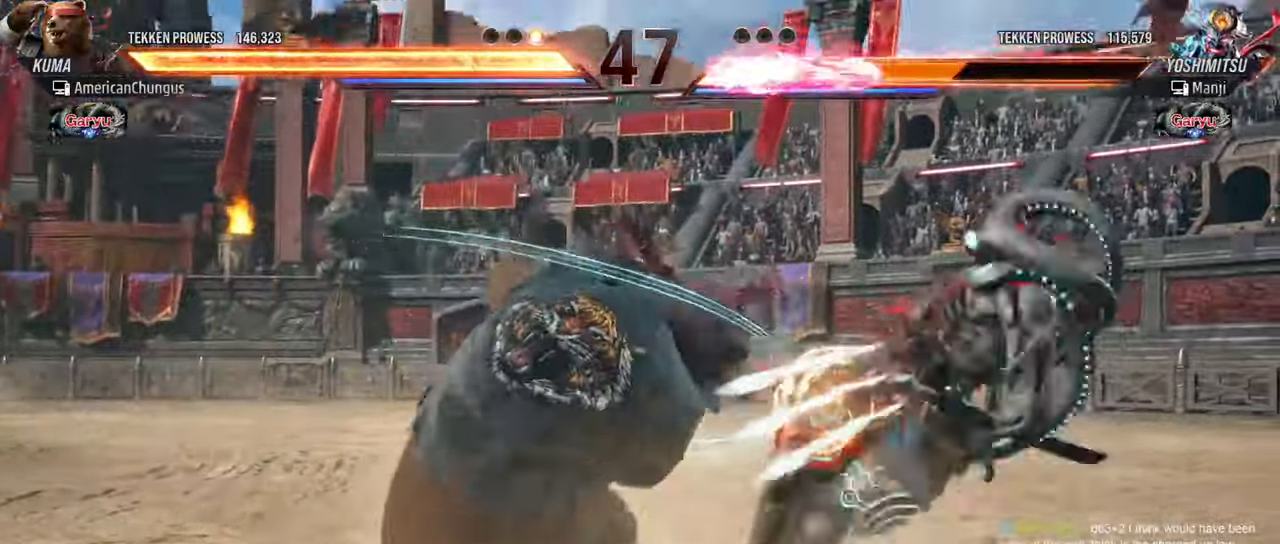
{"buttons": [], "left_stick": "center", "events": [[100, "left_stick", "left"], [200, "left_stick", "center"], [250, "left_stick", "right"], [267, "TRIANGLE", "down"], [383, "TRIANGLE", "up"], [383, "left_stick", "center"]]}
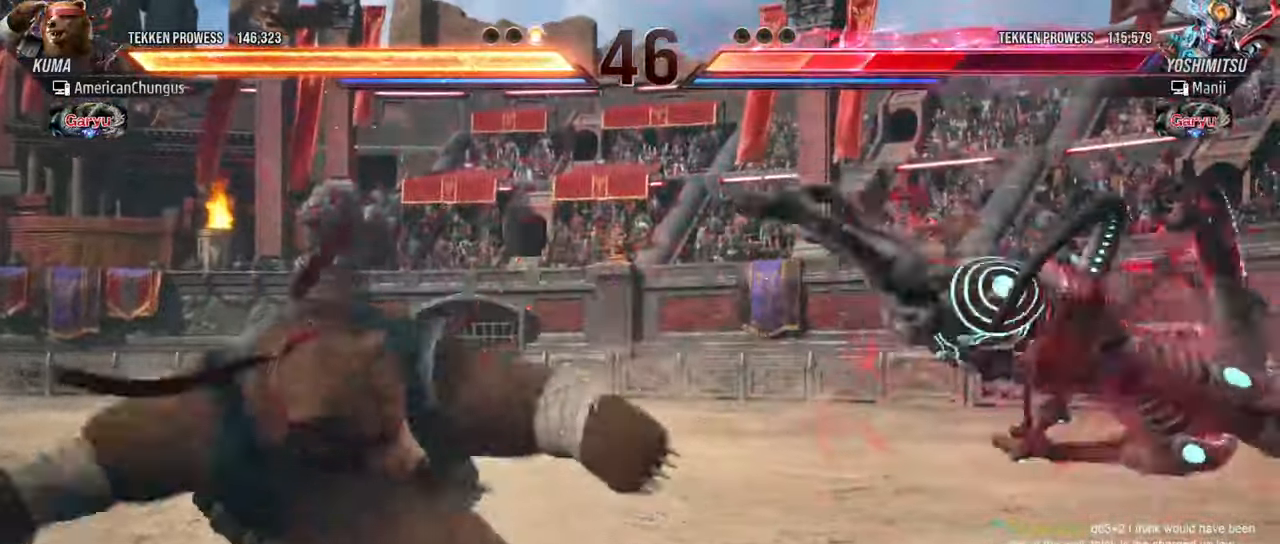
{"buttons": [], "left_stick": "center", "events": []}
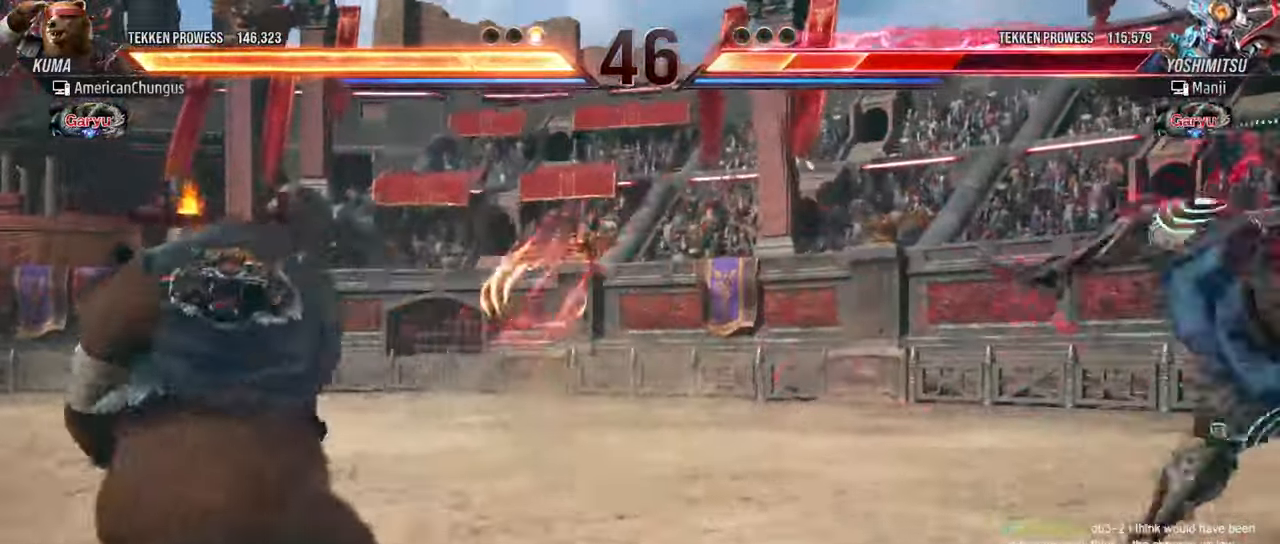
{"buttons": [], "left_stick": "right", "events": [[50, "left_stick", "right"], [150, "left_stick", "center"], [233, "left_stick", "right"], [317, "left_stick", "center"], [400, "left_stick", "right"]]}
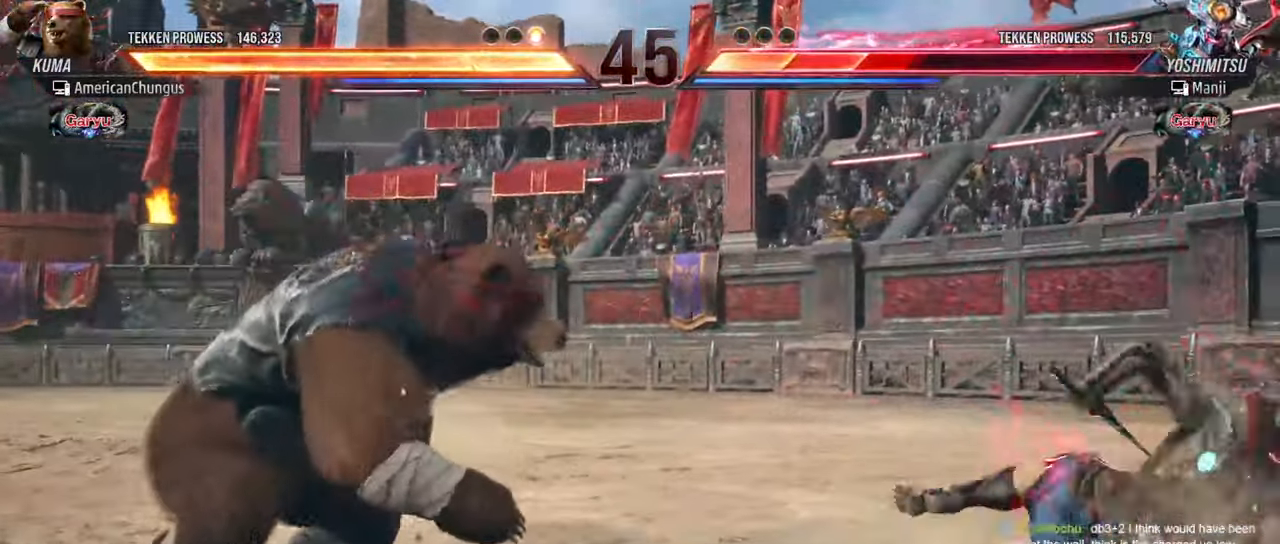
{"buttons": [], "left_stick": "center", "events": [[167, "R1", "down"], [250, "R1", "up"], [284, "left_stick", "center"], [351, "CIRCLE", "down"], [351, "CROSS", "down"], [417, "CROSS", "up"], [434, "CIRCLE", "up"]]}
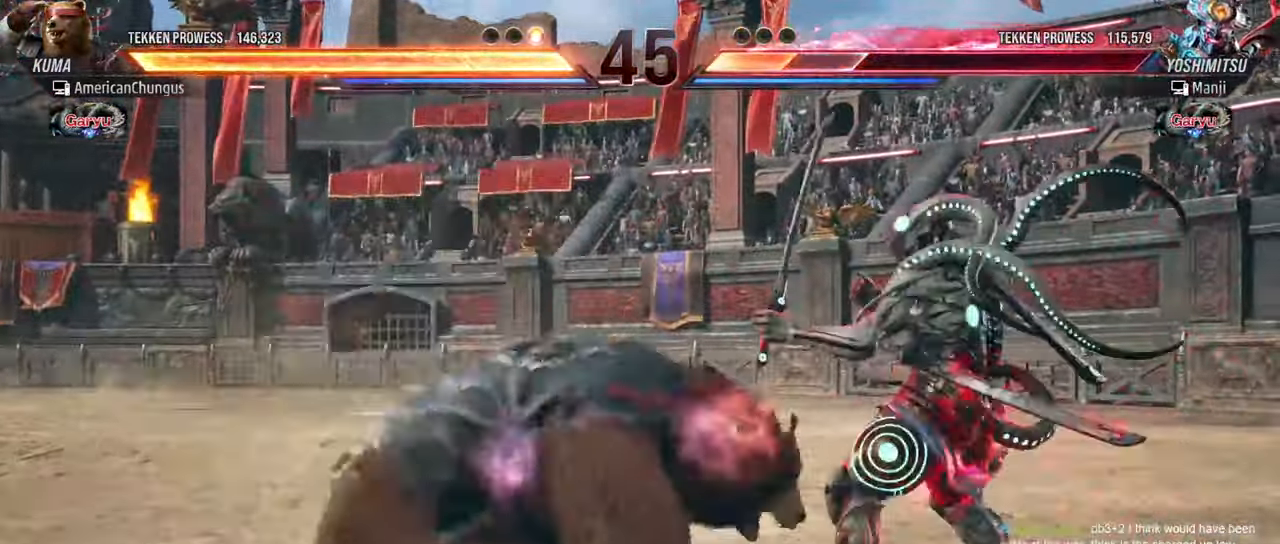
{"buttons": ["R1"], "left_stick": "down-right", "events": [[433, "left_stick", "down-right"], [467, "R1", "down"]]}
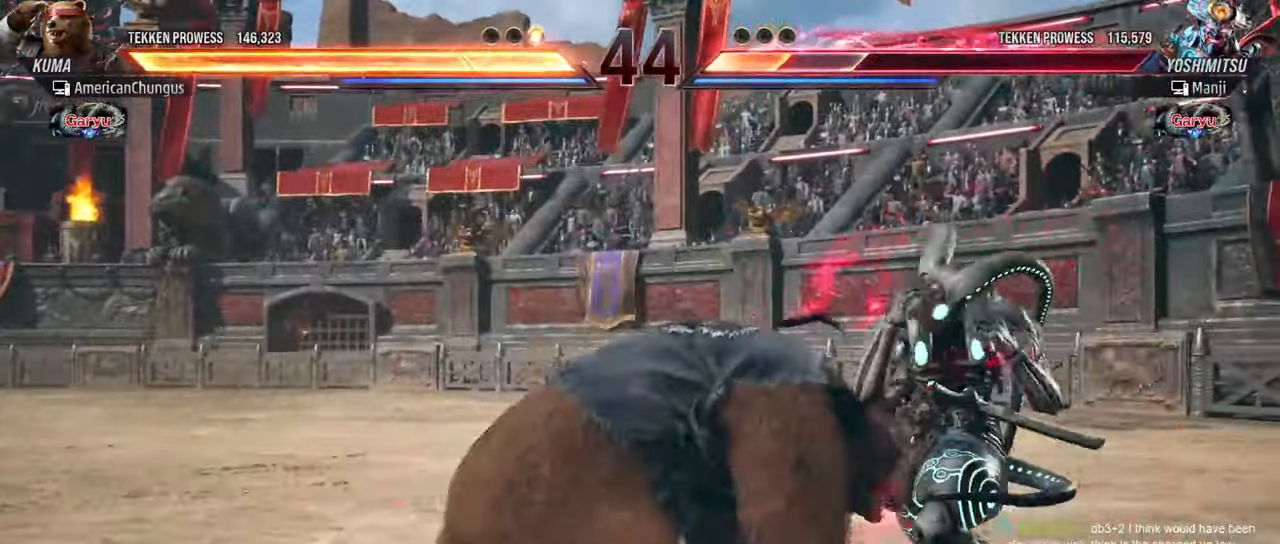
{"buttons": [], "left_stick": "center", "events": [[34, "R1", "up"], [134, "R1", "down"], [184, "R1", "up"], [267, "R1", "down"], [367, "R1", "up"], [484, "left_stick", "center"]]}
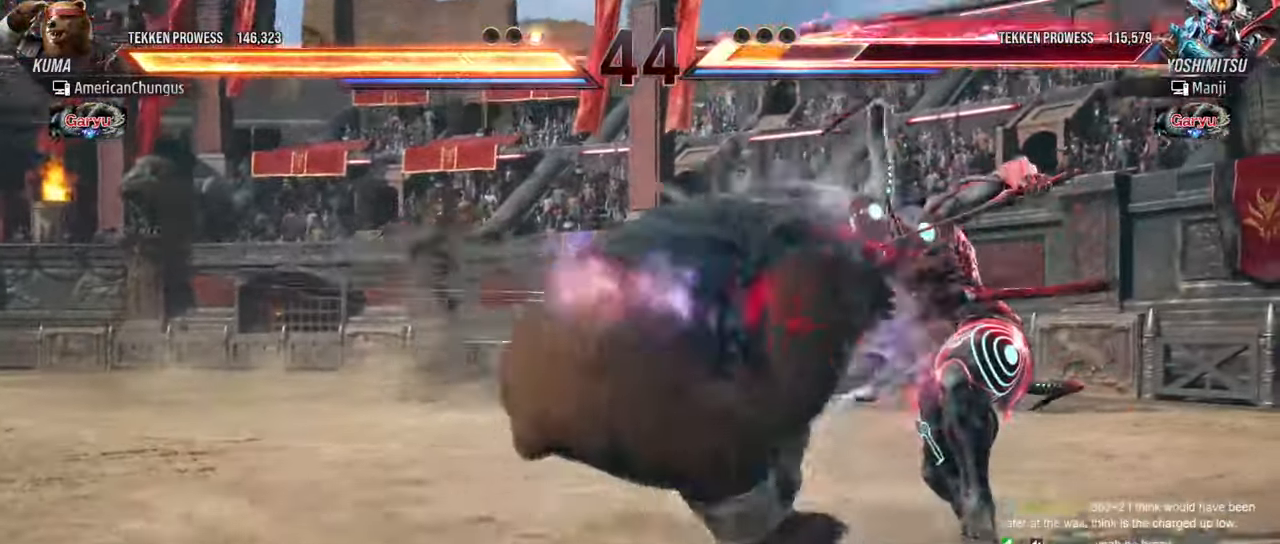
{"buttons": [], "left_stick": "up", "events": [[317, "left_stick", "up"]]}
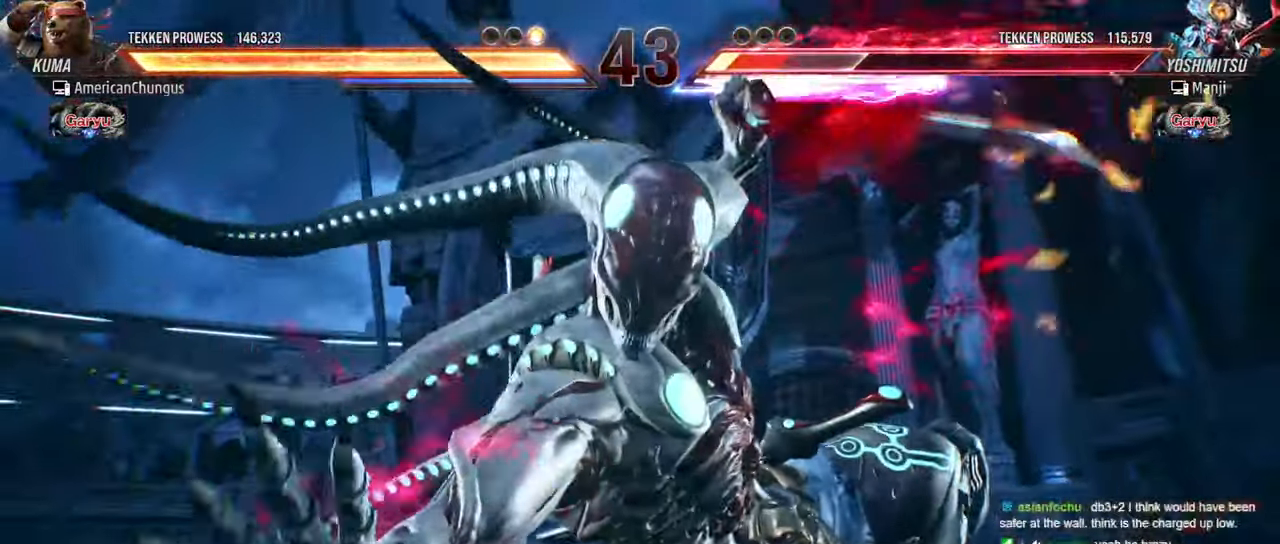
{"buttons": [], "left_stick": "center", "events": [[17, "left_stick", "center"]]}
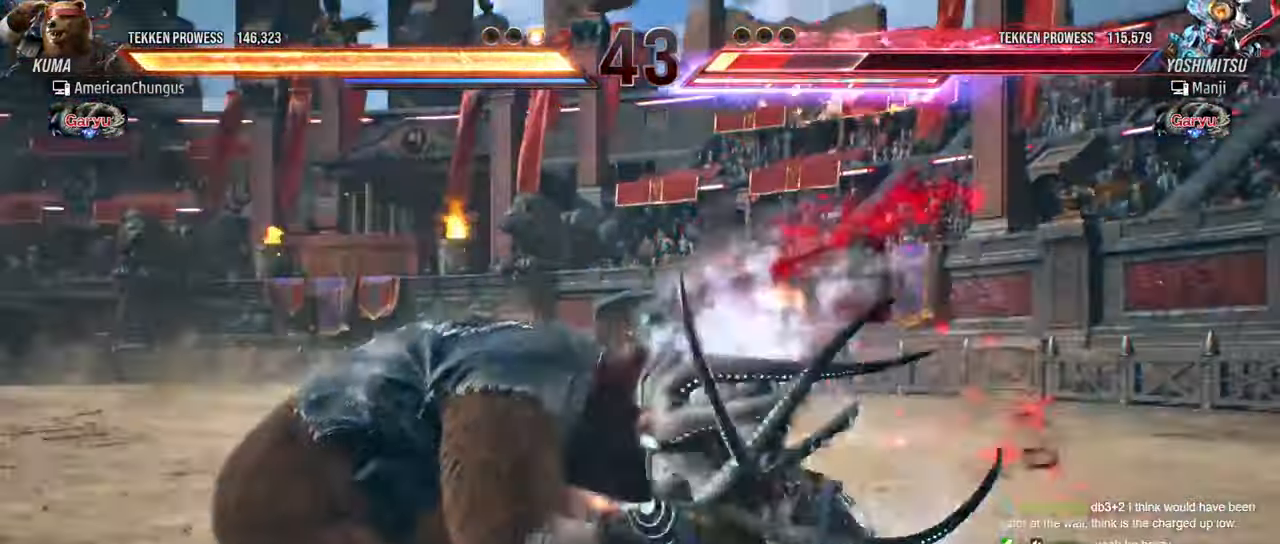
{"buttons": [], "left_stick": "center", "events": []}
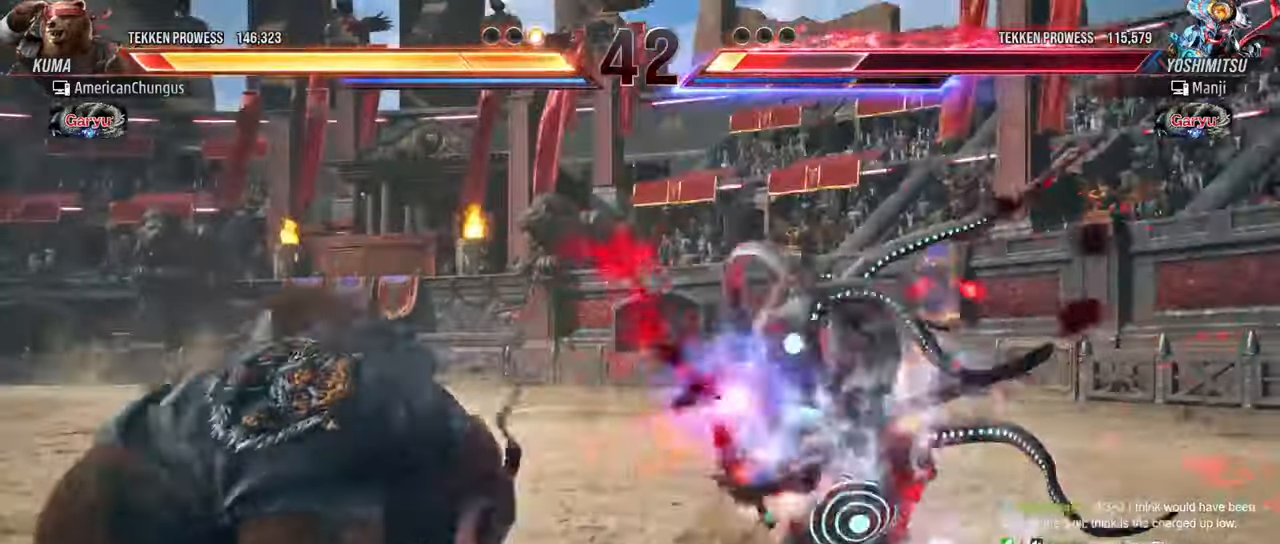
{"buttons": [], "left_stick": "center", "events": []}
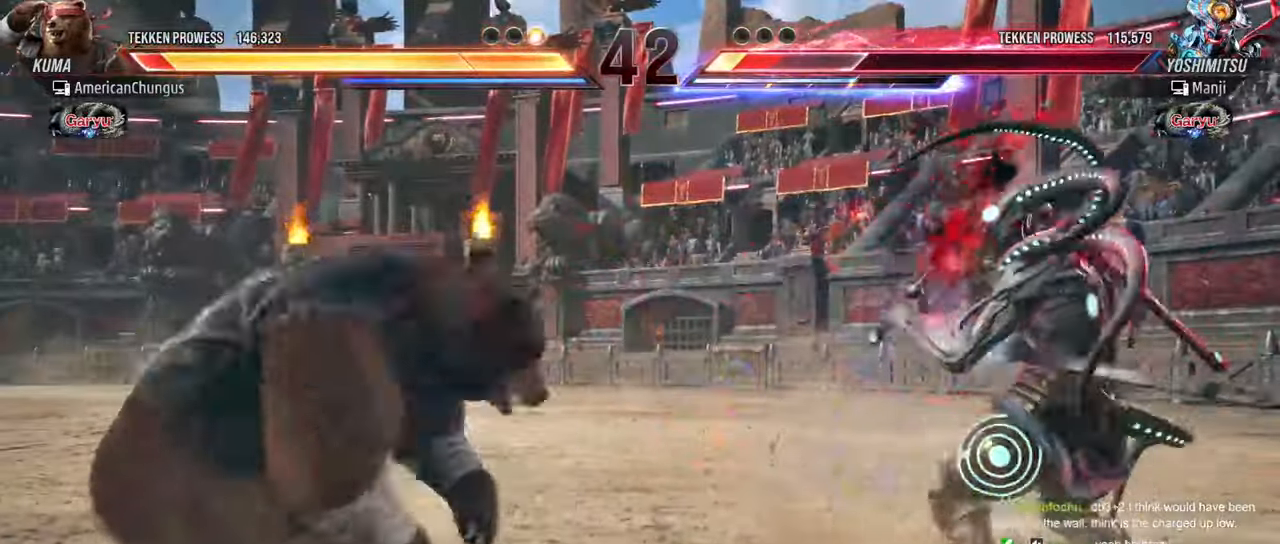
{"buttons": [], "left_stick": "center", "events": [[50, "left_stick", "left"], [150, "left_stick", "center"], [217, "left_stick", "left"], [384, "left_stick", "center"]]}
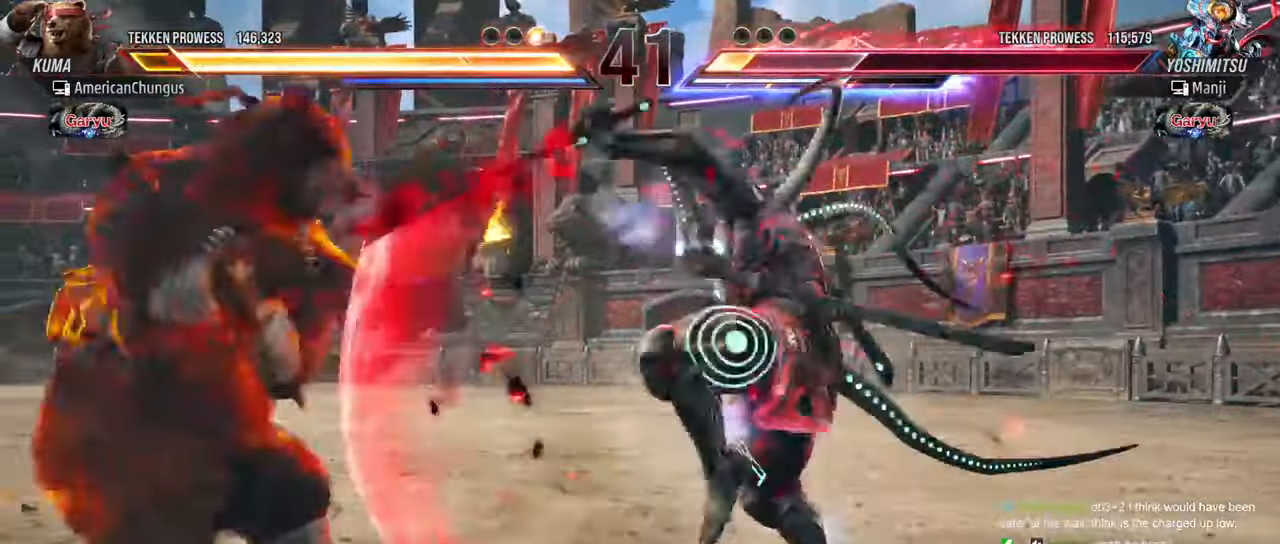
{"buttons": [], "left_stick": "center", "events": [[283, "CROSS", "down"], [283, "TRIANGLE", "down"], [350, "CROSS", "up"], [383, "TRIANGLE", "up"]]}
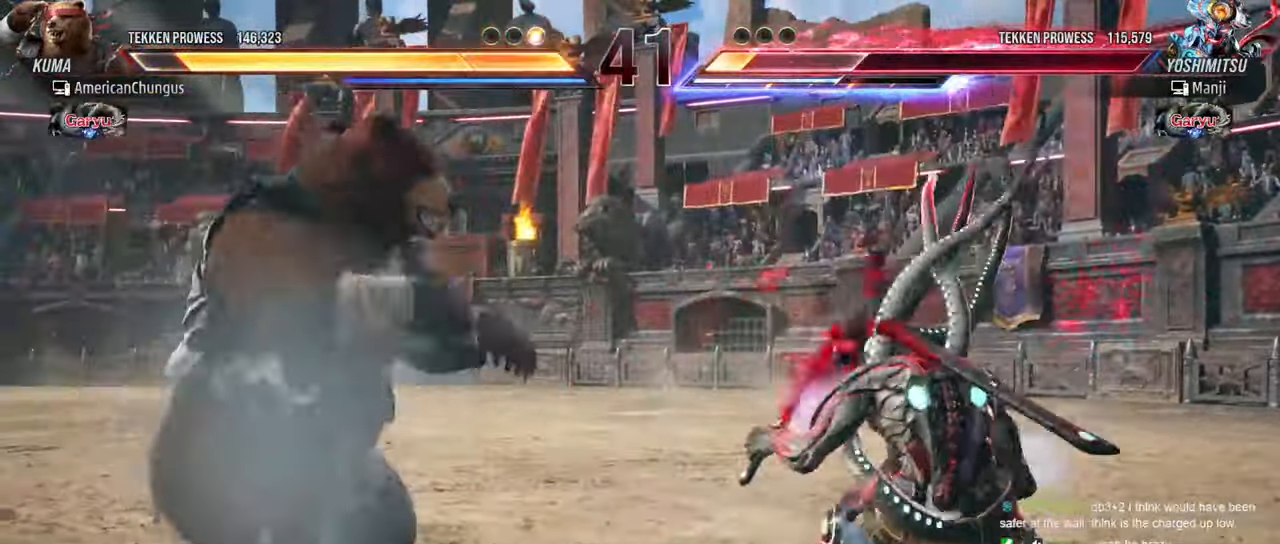
{"buttons": [], "left_stick": "center", "events": []}
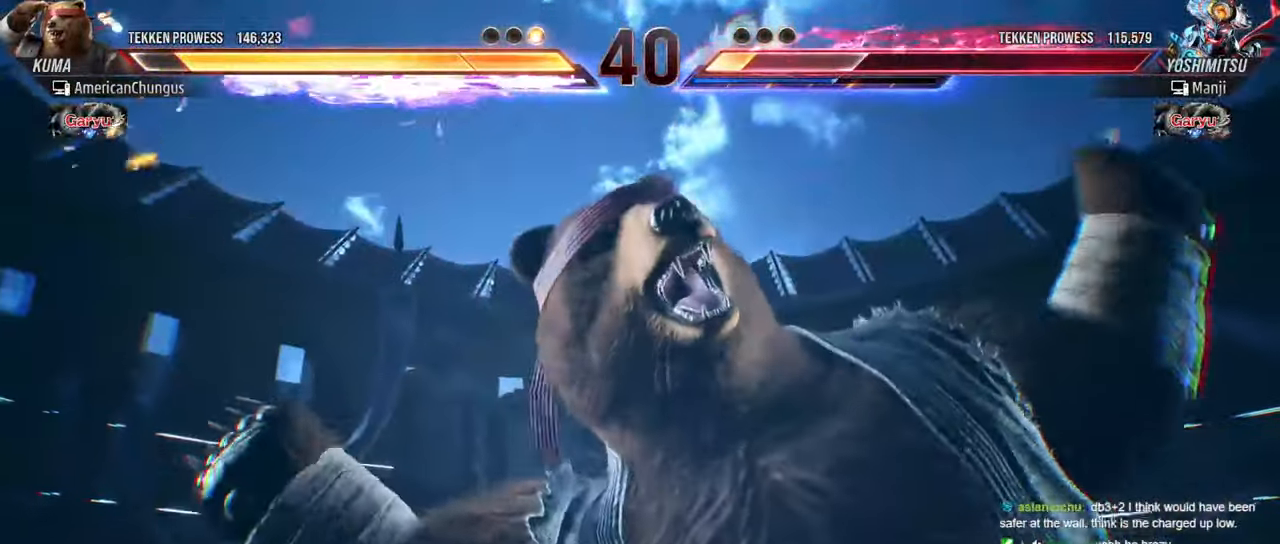
{"buttons": [], "left_stick": "center", "events": []}
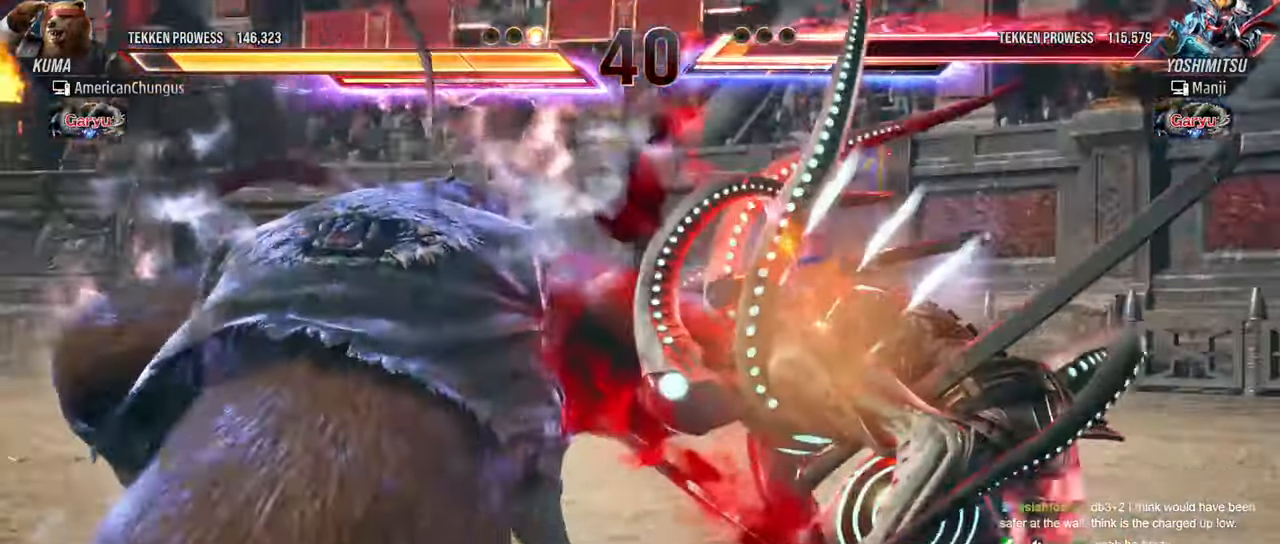
{"buttons": [], "left_stick": "center", "events": []}
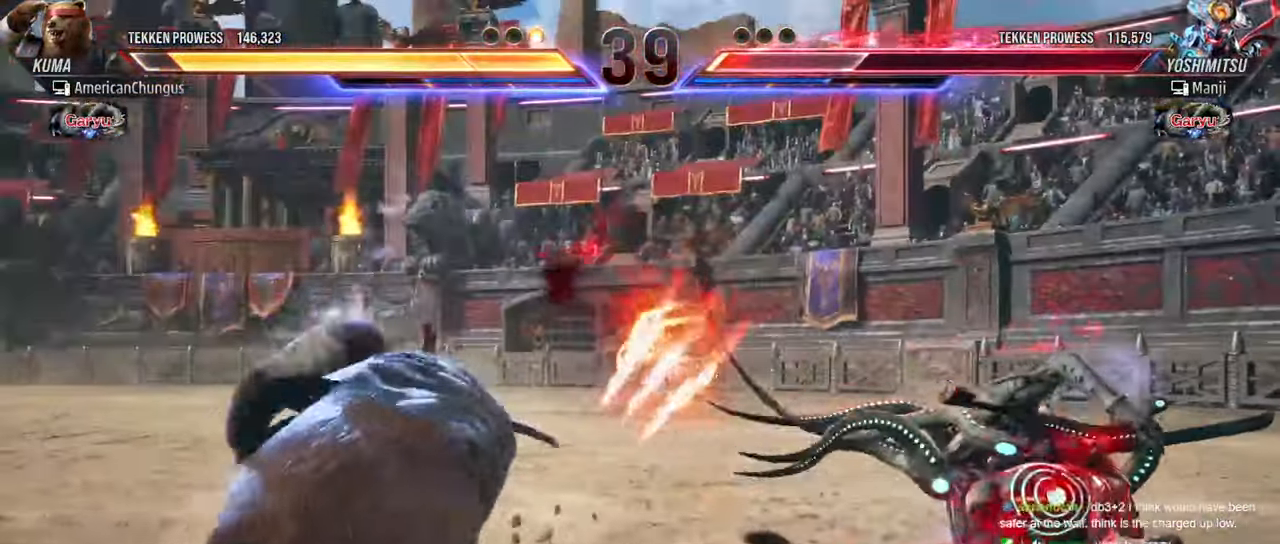
{"buttons": [], "left_stick": "right", "events": [[133, "left_stick", "right"], [233, "left_stick", "center"], [317, "left_stick", "right"]]}
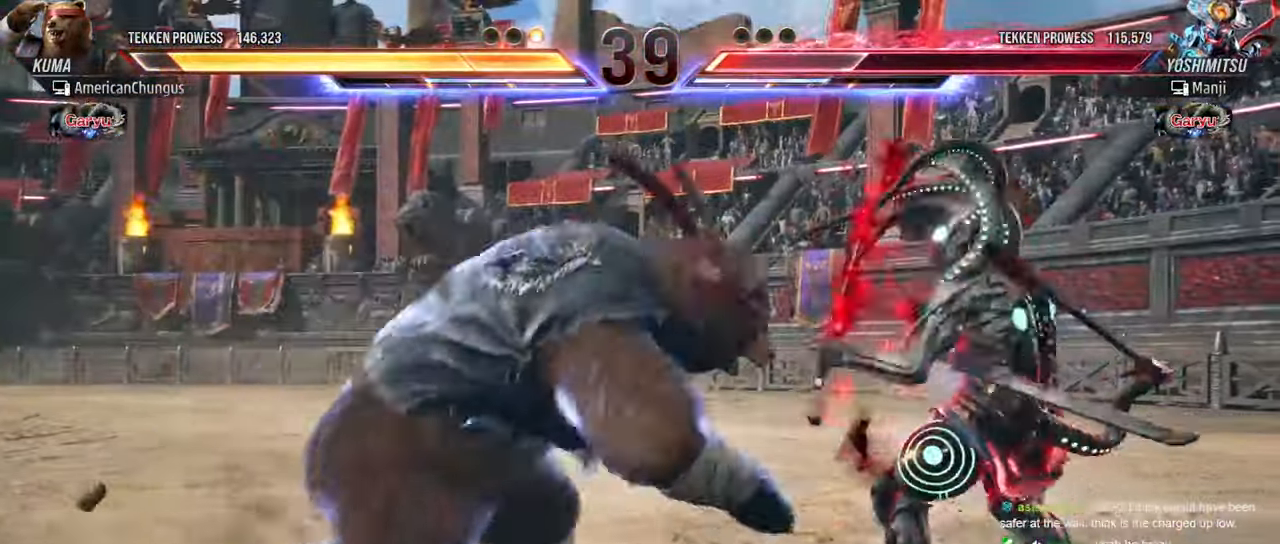
{"buttons": [], "left_stick": "center", "events": [[184, "left_stick", "left"], [250, "left_stick", "center"], [351, "CROSS", "down"], [351, "TRIANGLE", "down"], [351, "left_stick", "down-right"], [417, "CROSS", "up"], [434, "TRIANGLE", "up"], [451, "left_stick", "center"]]}
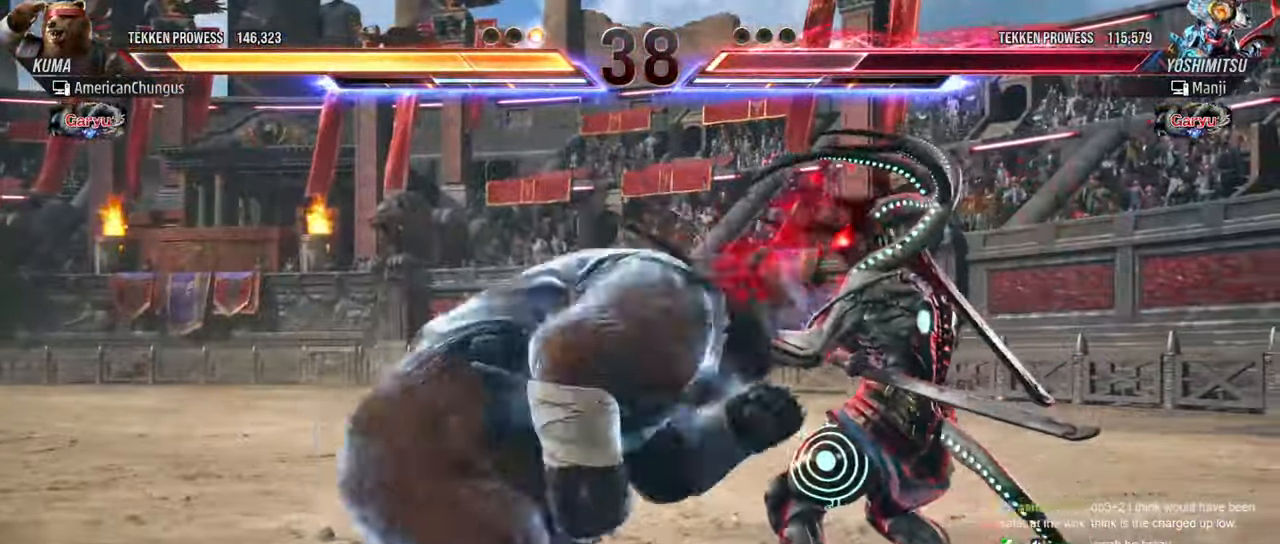
{"buttons": [], "left_stick": "center", "events": []}
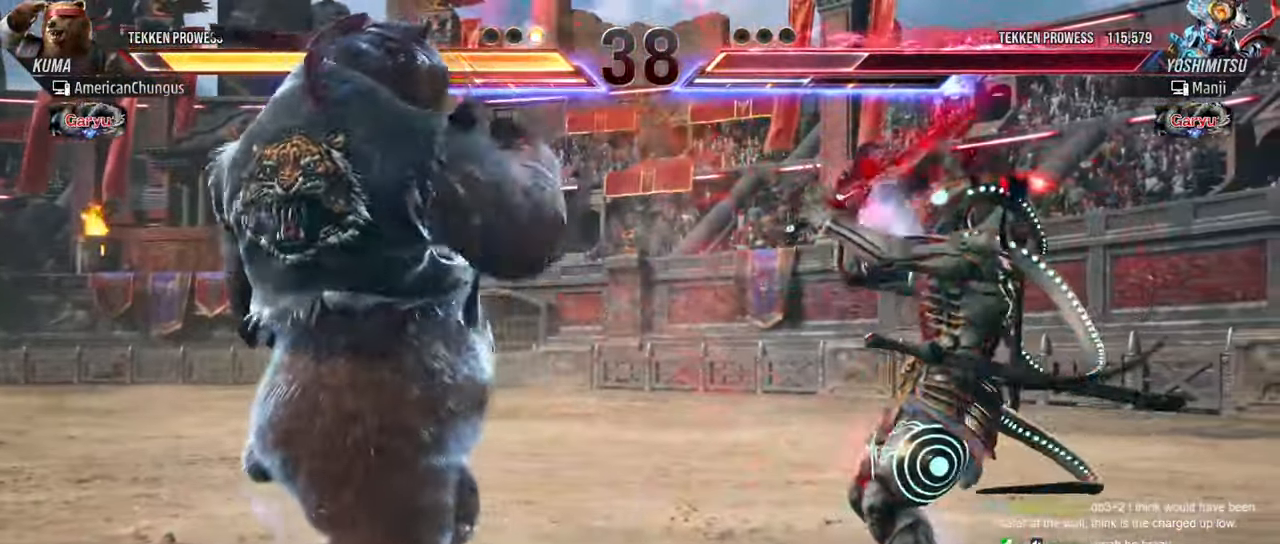
{"buttons": [], "left_stick": "center", "events": [[17, "CROSS", "down"], [17, "TRIANGLE", "down"], [100, "CROSS", "up"], [117, "TRIANGLE", "up"]]}